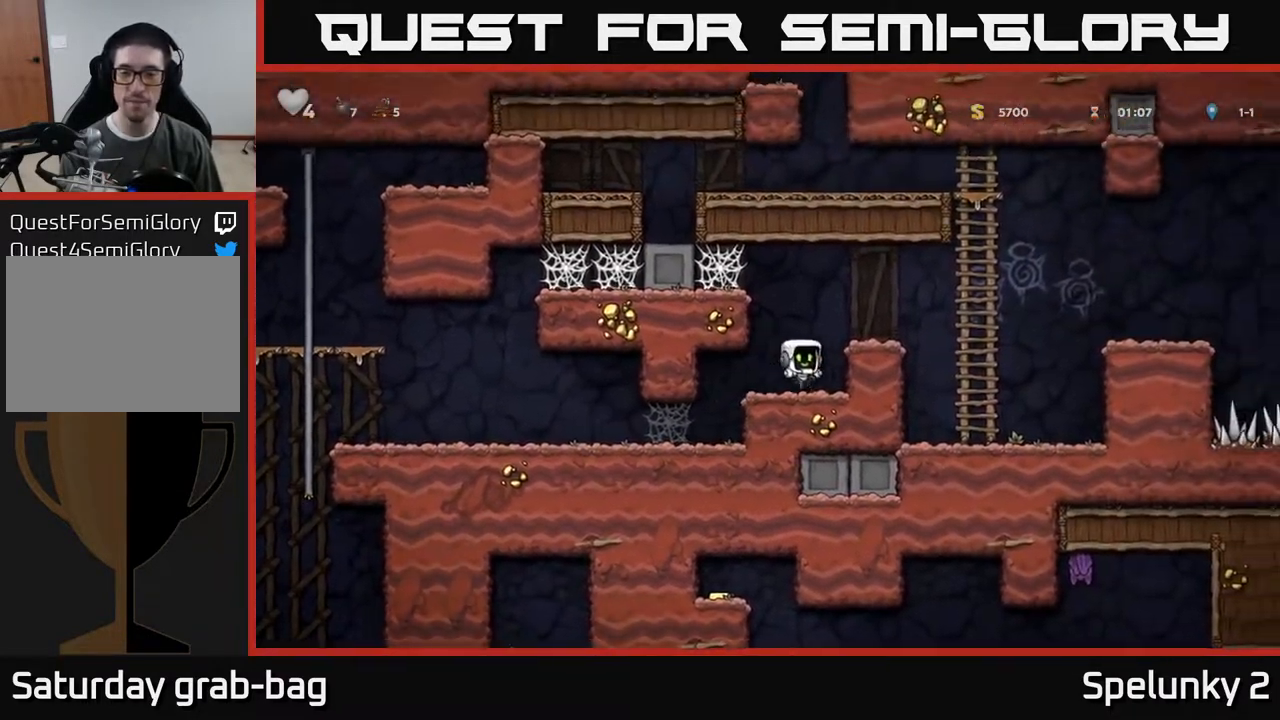
Gameplay with a controller (Xbox layout); each line is a JSON object with the inputs held at the frame after it. "events" lists button and stick changes between this image and that frame as [ms after this image, input, new state], when the widget could be followed in between. Not read: R1.
{"buttons": ["A", "DPAD_RIGHT"], "left_stick": "center", "right_stick": "center", "events": [[33, "A", "down"], [167, "A", "up"], [383, "A", "down"]]}
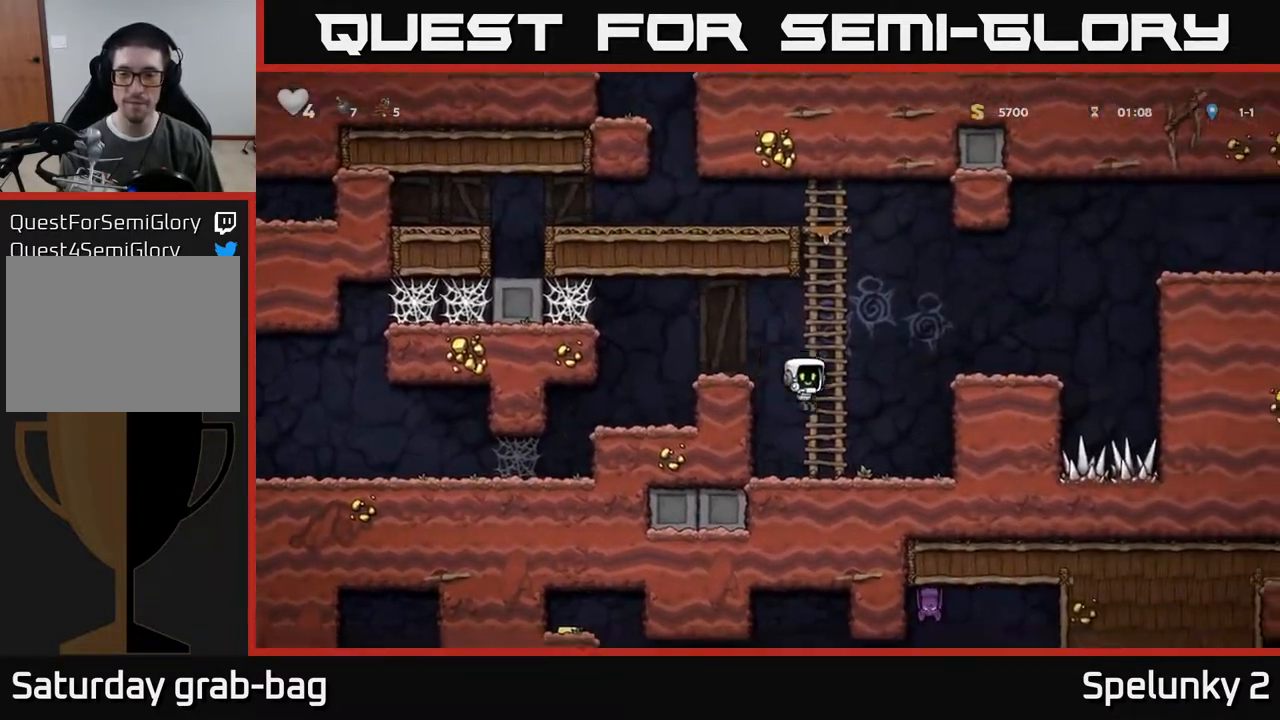
{"buttons": ["A", "DPAD_RIGHT"], "left_stick": "center", "right_stick": "center", "events": [[50, "A", "up"], [217, "A", "down"], [367, "A", "up"], [483, "A", "down"]]}
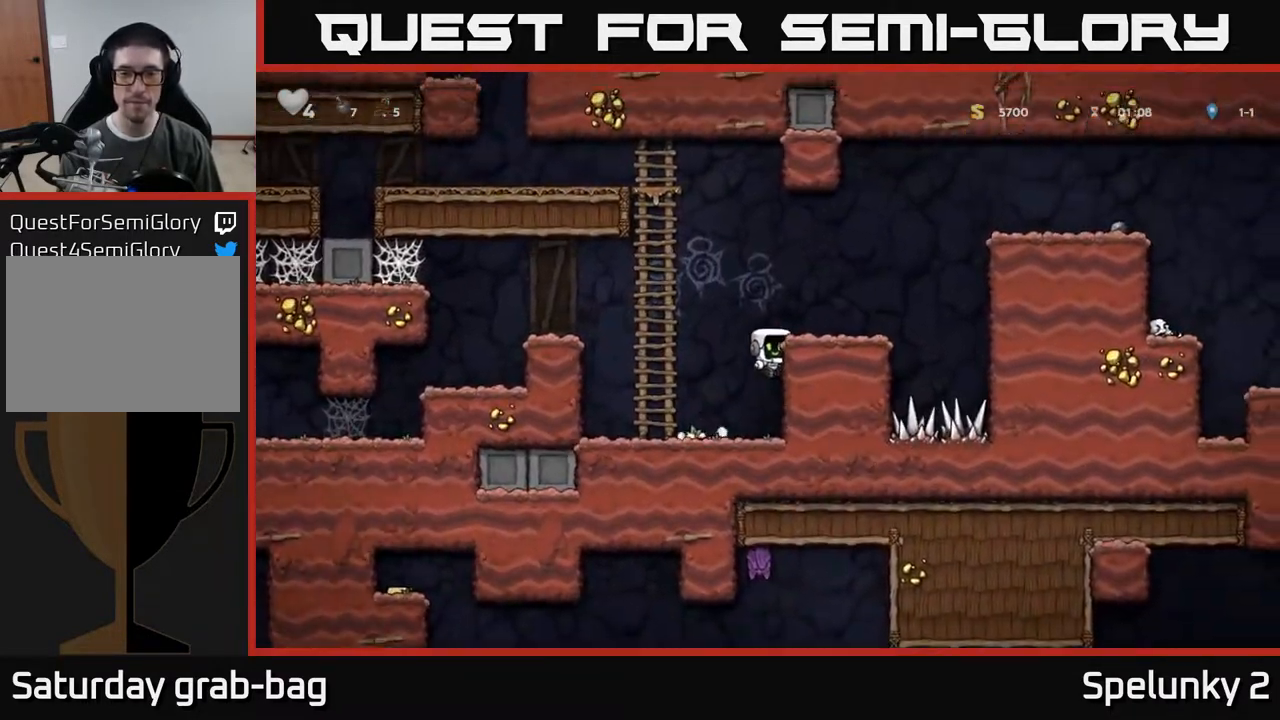
{"buttons": ["A", "DPAD_RIGHT"], "left_stick": "center", "right_stick": "center", "events": [[83, "A", "up"], [217, "DPAD_RIGHT", "up"], [350, "DPAD_RIGHT", "down"], [433, "A", "down"]]}
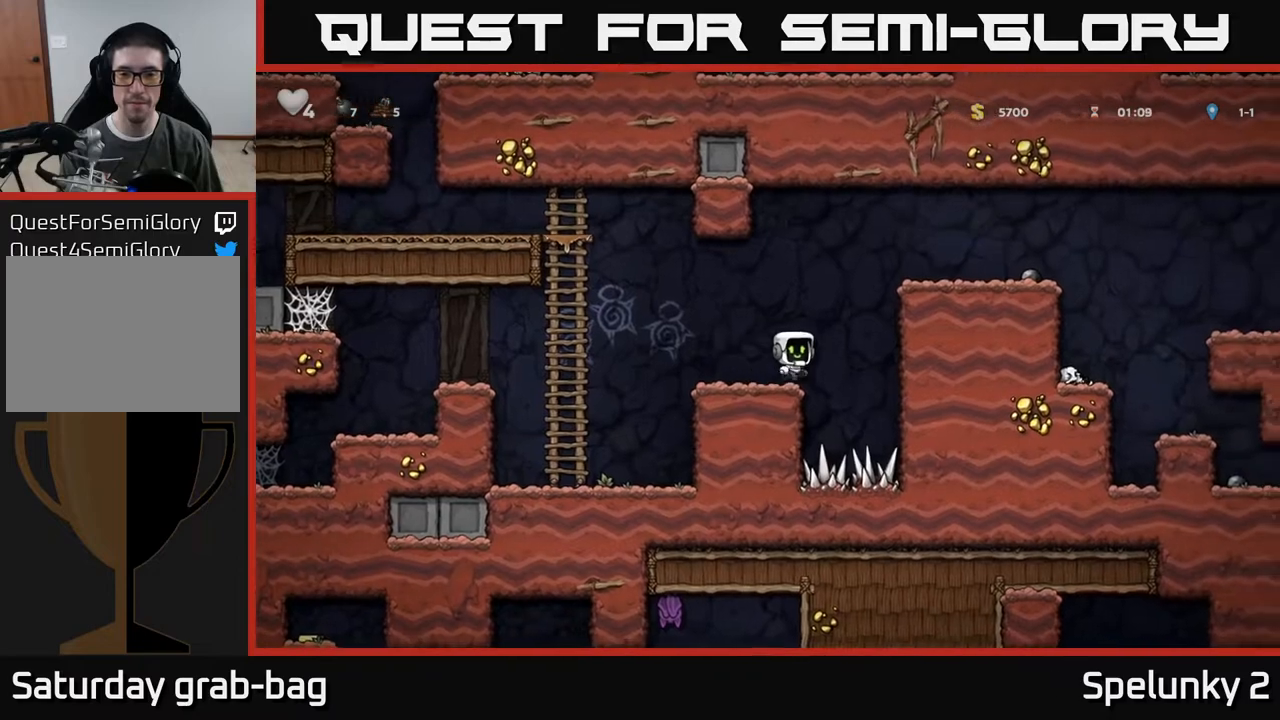
{"buttons": ["DPAD_RIGHT"], "left_stick": "center", "right_stick": "center", "events": [[150, "A", "up"], [350, "A", "down"], [483, "A", "up"]]}
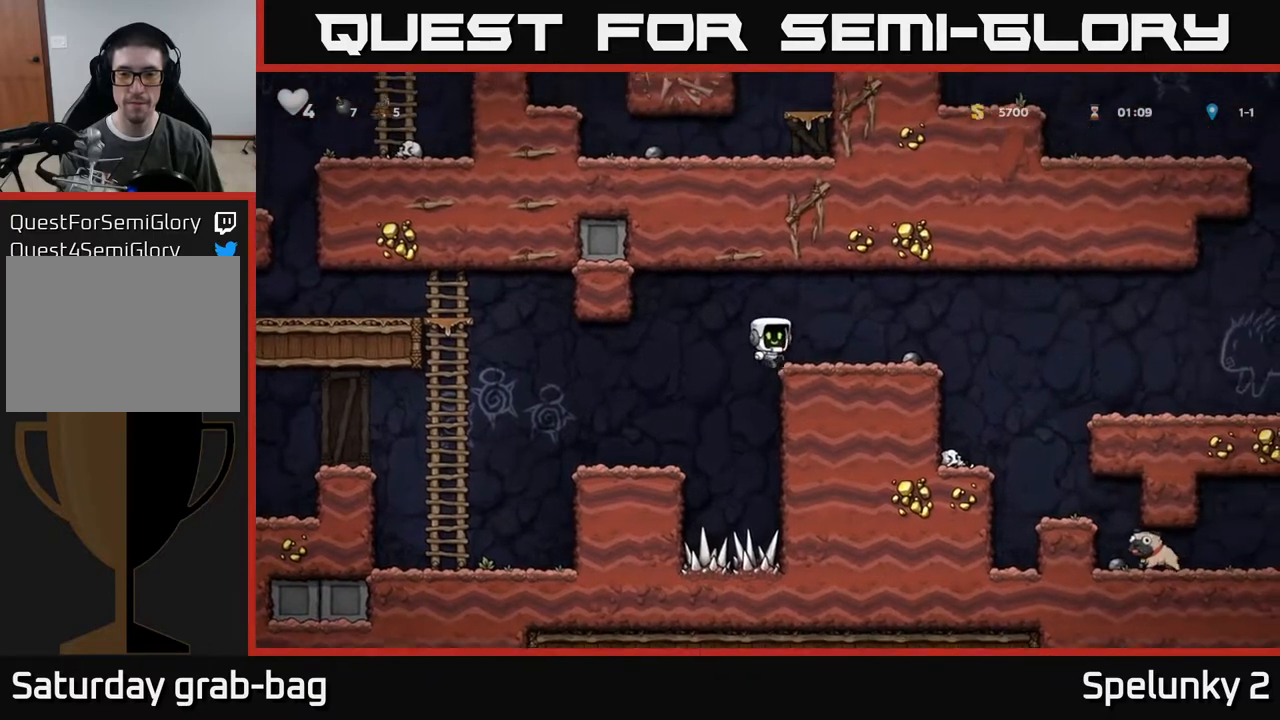
{"buttons": ["DPAD_LEFT"], "left_stick": "center", "right_stick": "center", "events": [[200, "A", "down"], [267, "A", "up"], [450, "DPAD_RIGHT", "up"], [500, "DPAD_LEFT", "down"]]}
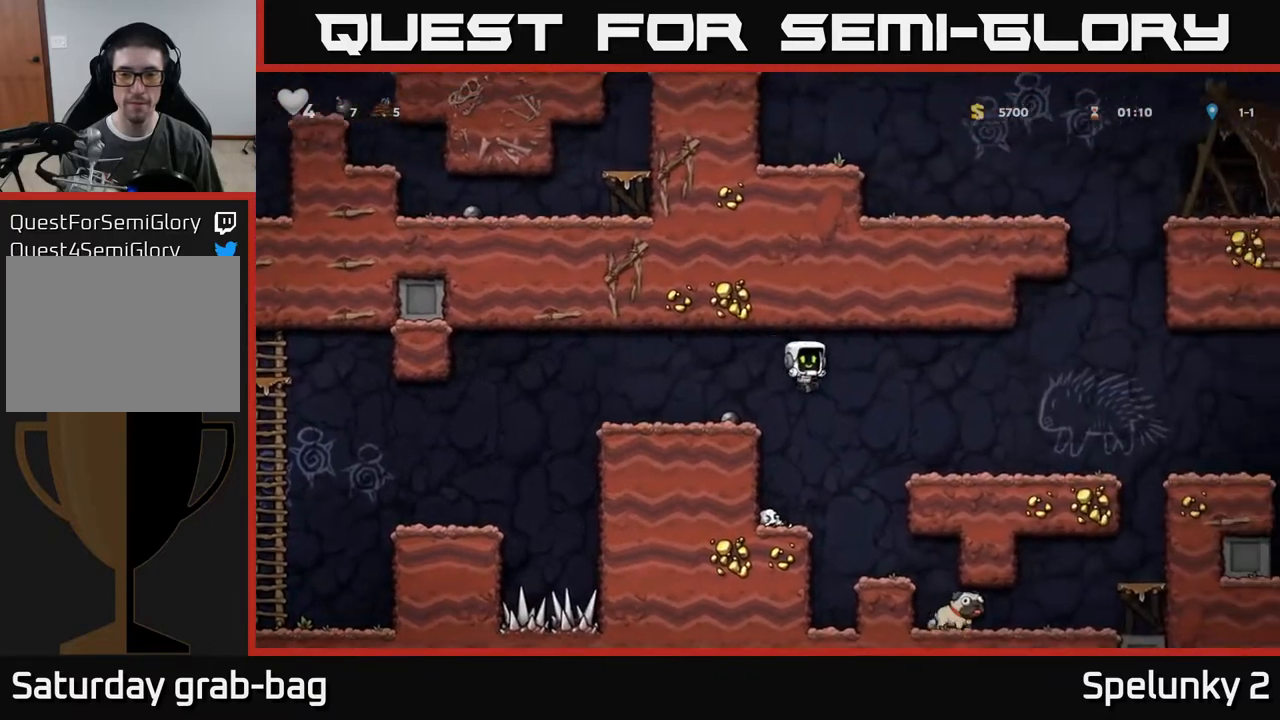
{"buttons": ["DPAD_RIGHT"], "left_stick": "center", "right_stick": "center", "events": [[100, "DPAD_LEFT", "up"], [117, "DPAD_DOWN", "down"], [117, "DPAD_RIGHT", "down"], [133, "DPAD_DOWN", "up"]]}
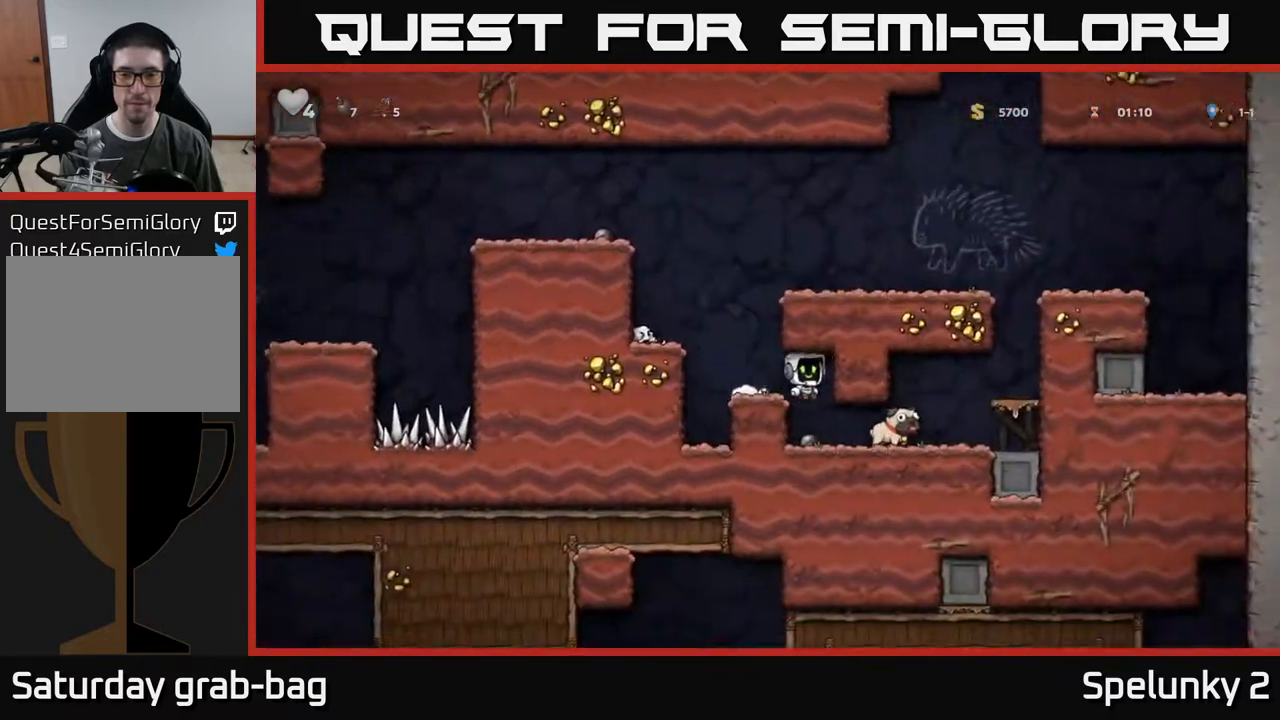
{"buttons": ["DPAD_DOWN", "DPAD_RIGHT"], "left_stick": "center", "right_stick": "center", "events": [[483, "DPAD_DOWN", "down"]]}
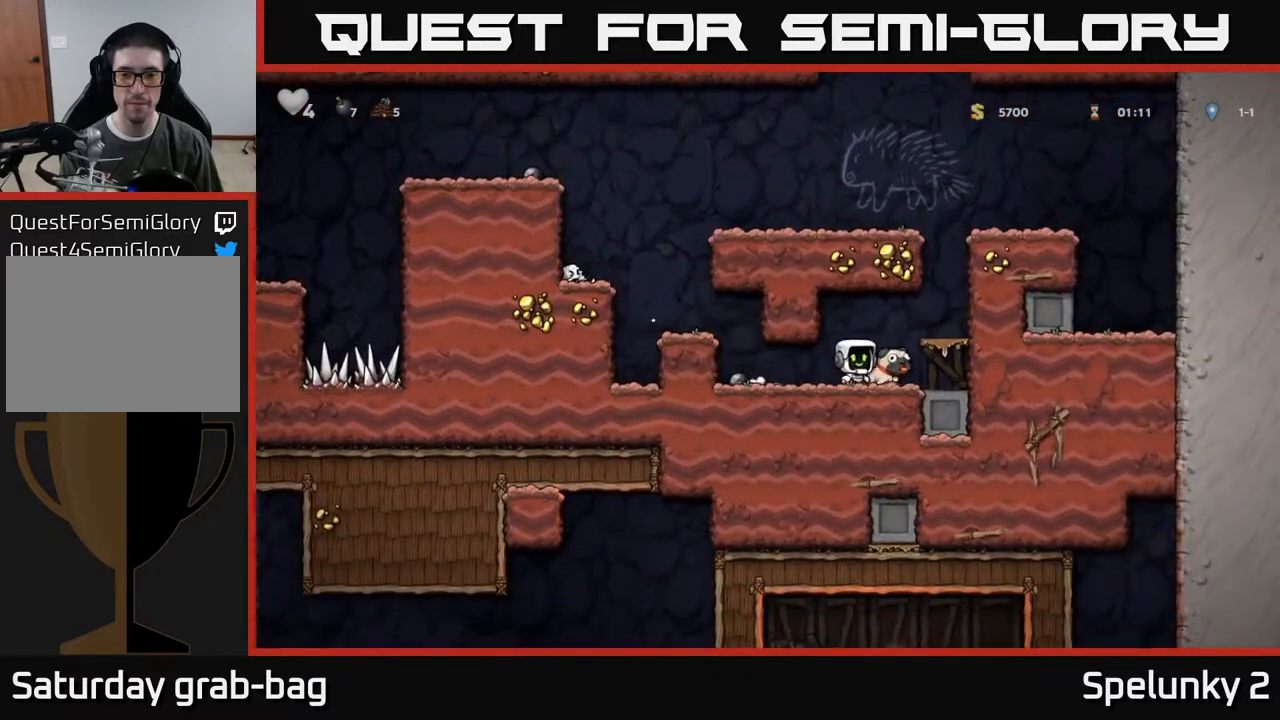
{"buttons": ["DPAD_LEFT"], "left_stick": "center", "right_stick": "center", "events": [[17, "DPAD_RIGHT", "up"], [50, "X", "down"], [133, "DPAD_DOWN", "up"], [133, "DPAD_LEFT", "down"], [150, "X", "up"]]}
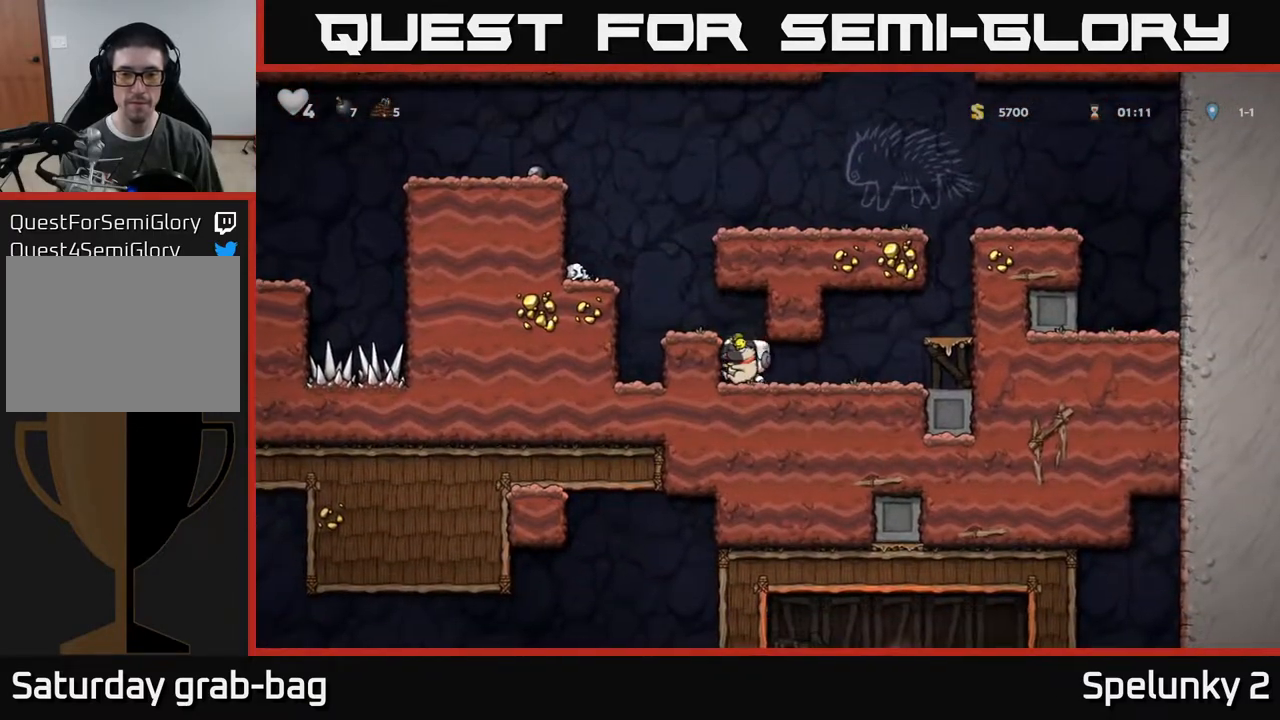
{"buttons": ["A", "DPAD_LEFT"], "left_stick": "center", "right_stick": "center", "events": [[33, "A", "down"], [183, "A", "up"], [250, "DPAD_LEFT", "up"], [400, "DPAD_LEFT", "down"], [433, "A", "down"]]}
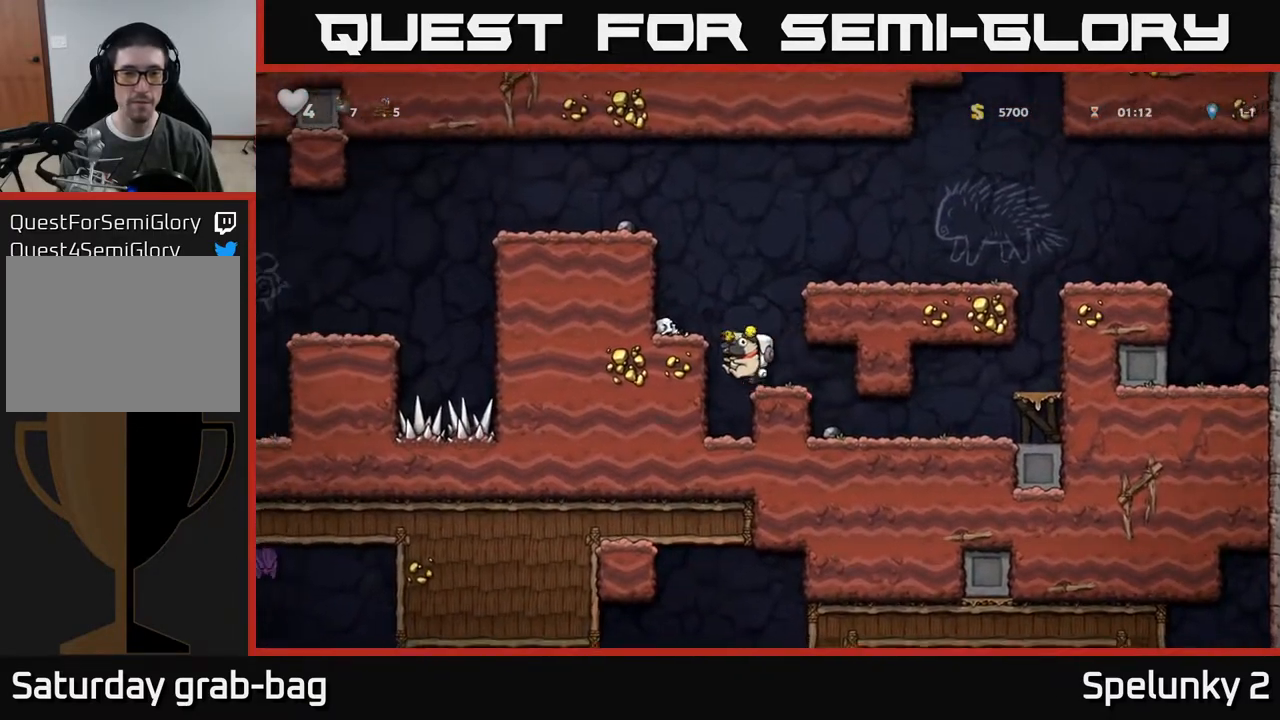
{"buttons": ["DPAD_LEFT"], "left_stick": "center", "right_stick": "center", "events": [[67, "A", "up"], [250, "DPAD_LEFT", "up"], [317, "A", "down"], [483, "A", "up"], [500, "DPAD_LEFT", "down"]]}
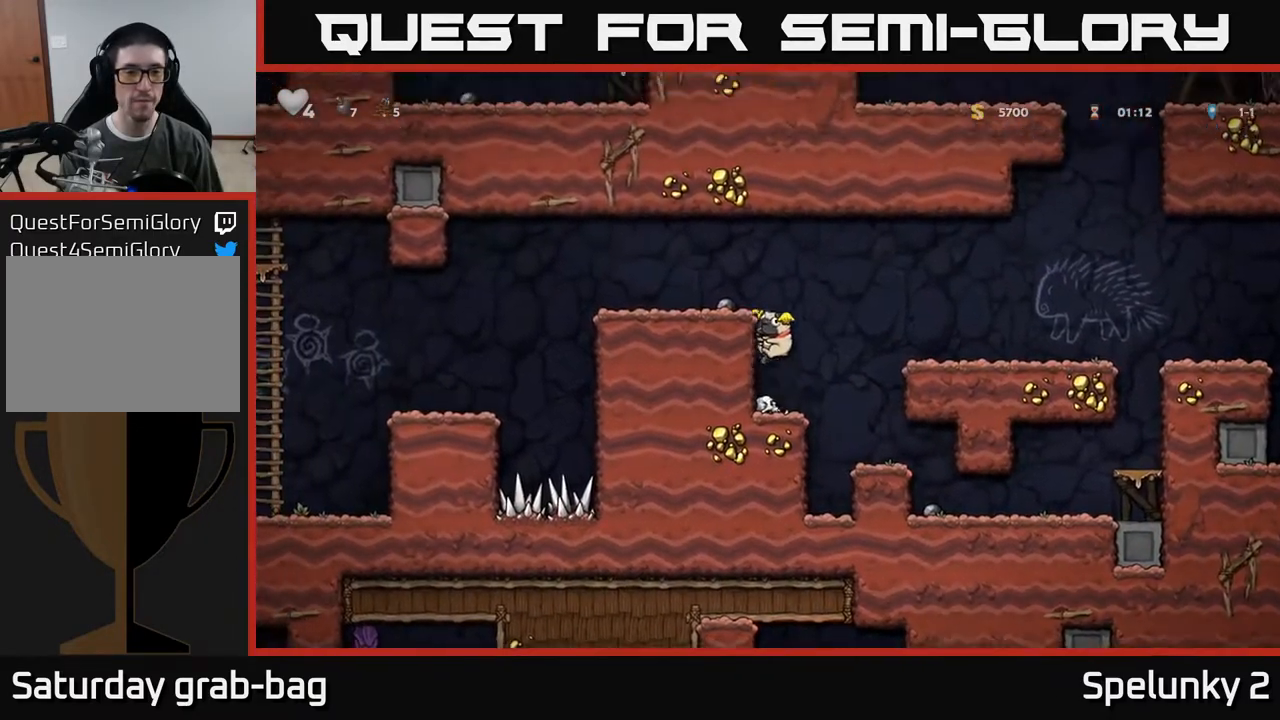
{"buttons": ["DPAD_LEFT"], "left_stick": "center", "right_stick": "center", "events": [[150, "A", "down"], [250, "A", "up"]]}
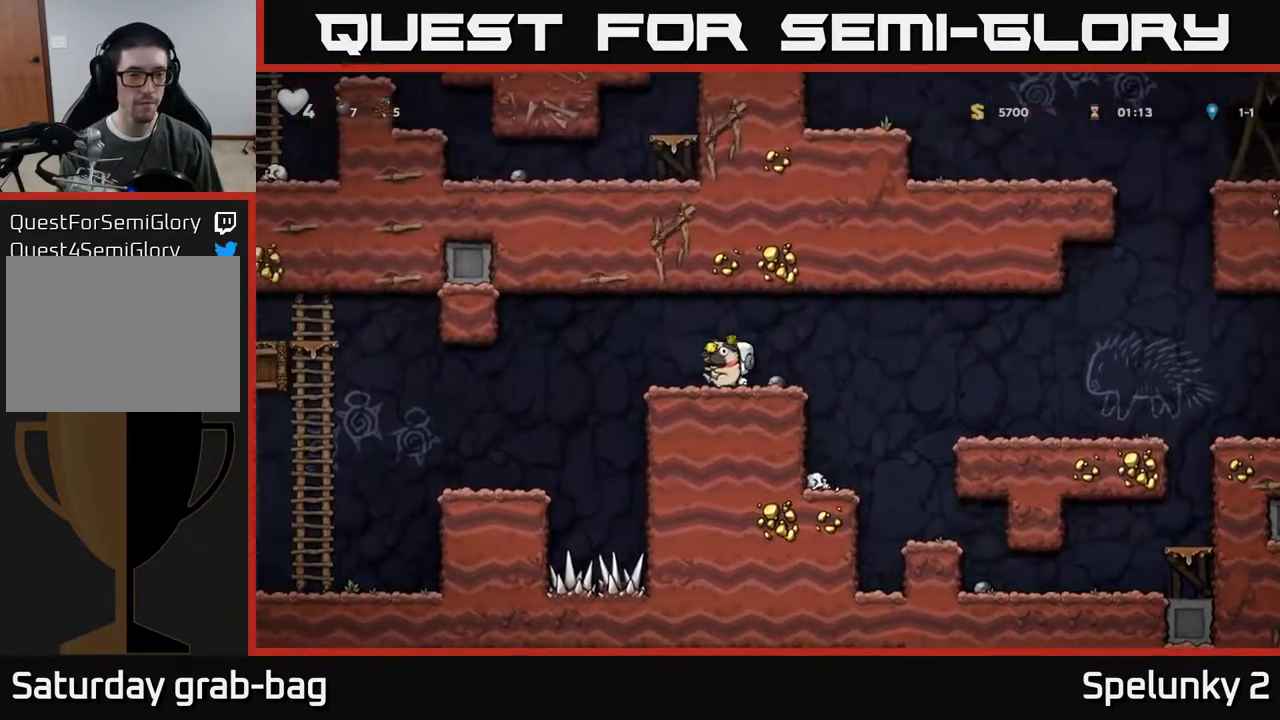
{"buttons": ["DPAD_LEFT"], "left_stick": "center", "right_stick": "center", "events": [[33, "A", "down"], [83, "A", "up"], [250, "DPAD_LEFT", "up"], [417, "DPAD_LEFT", "down"]]}
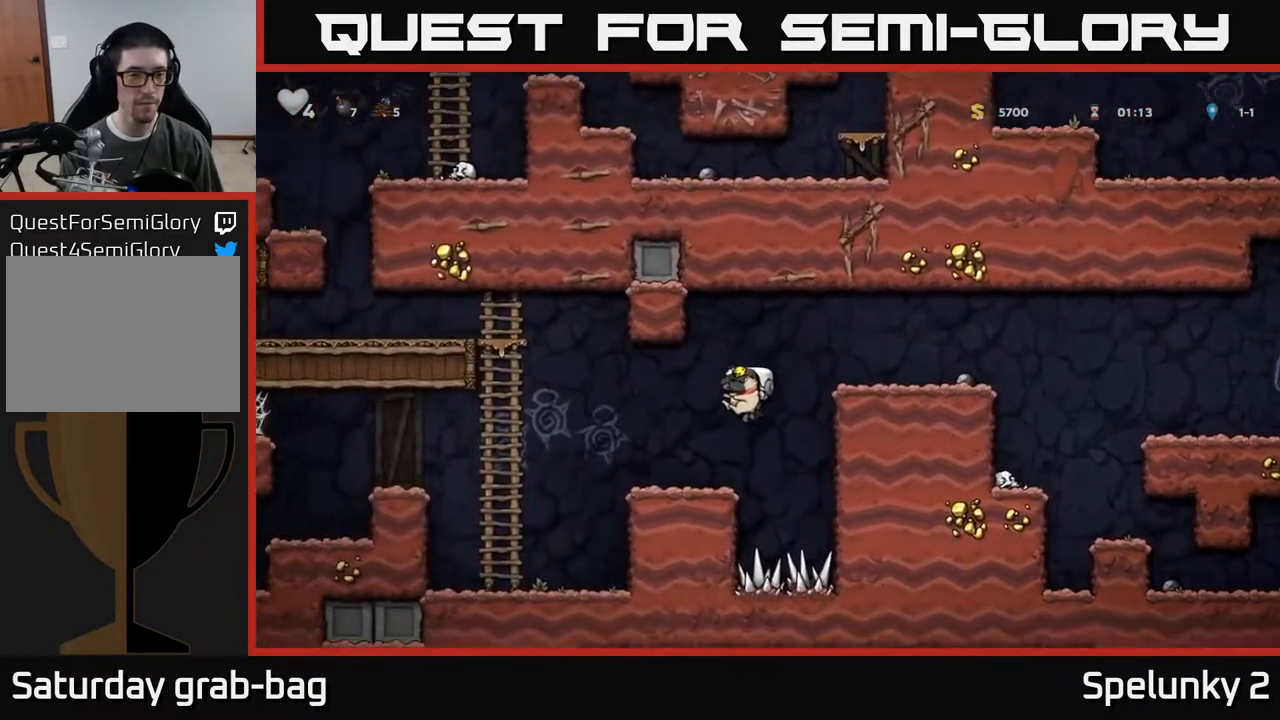
{"buttons": ["DPAD_LEFT"], "left_stick": "center", "right_stick": "center", "events": [[200, "A", "down"], [350, "A", "up"]]}
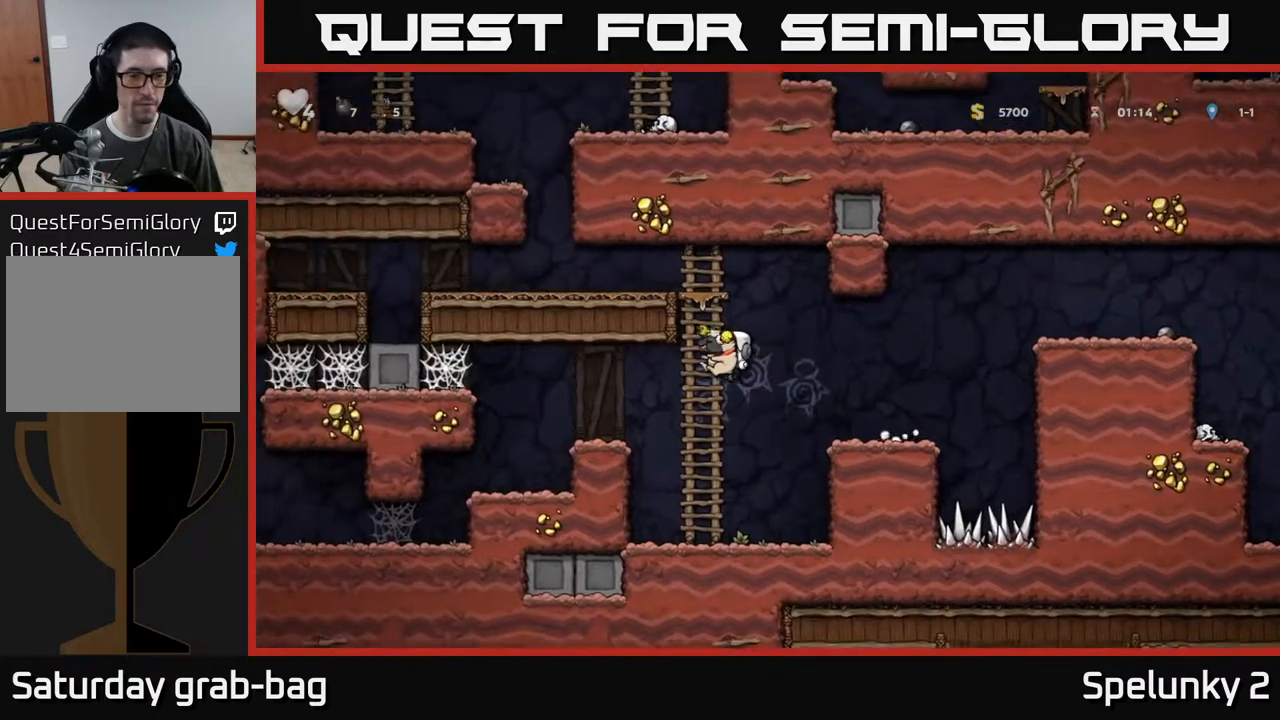
{"buttons": ["DPAD_RIGHT"], "left_stick": "center", "right_stick": "center", "events": [[283, "A", "down"], [350, "A", "up"], [400, "DPAD_LEFT", "up"], [500, "DPAD_RIGHT", "down"]]}
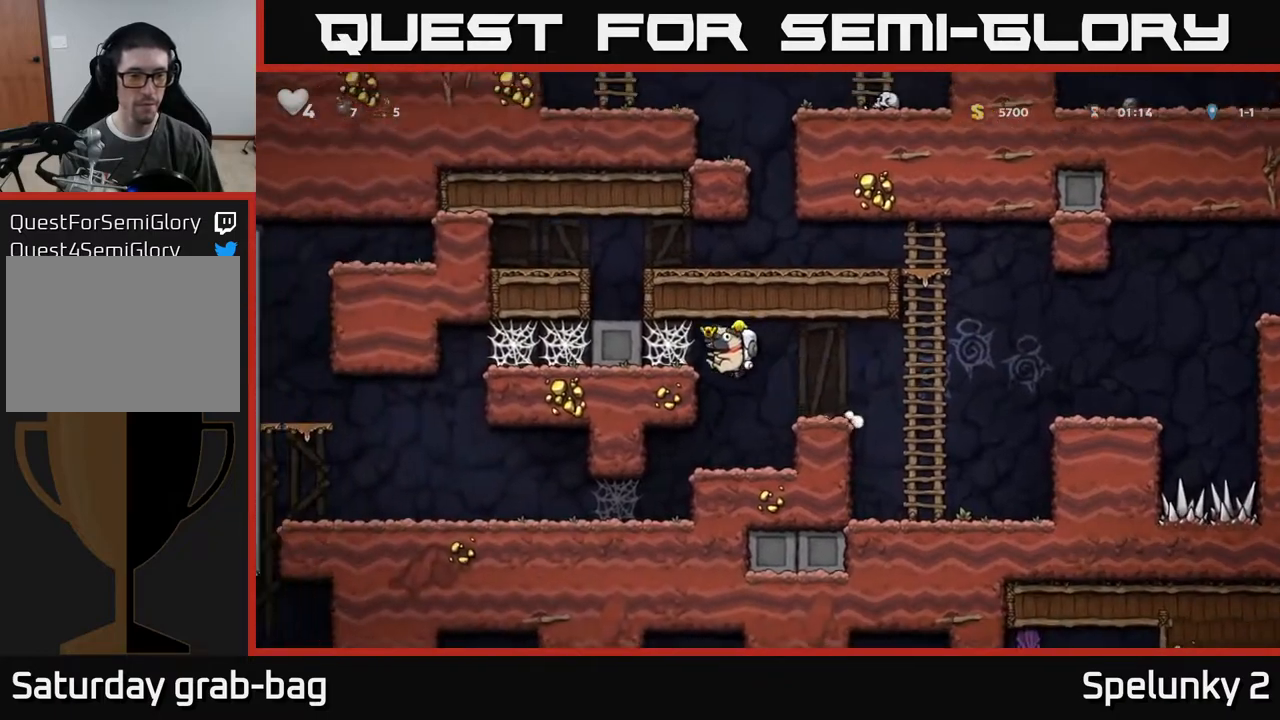
{"buttons": ["DPAD_LEFT"], "left_stick": "center", "right_stick": "center", "events": [[133, "DPAD_RIGHT", "up"], [183, "DPAD_LEFT", "down"]]}
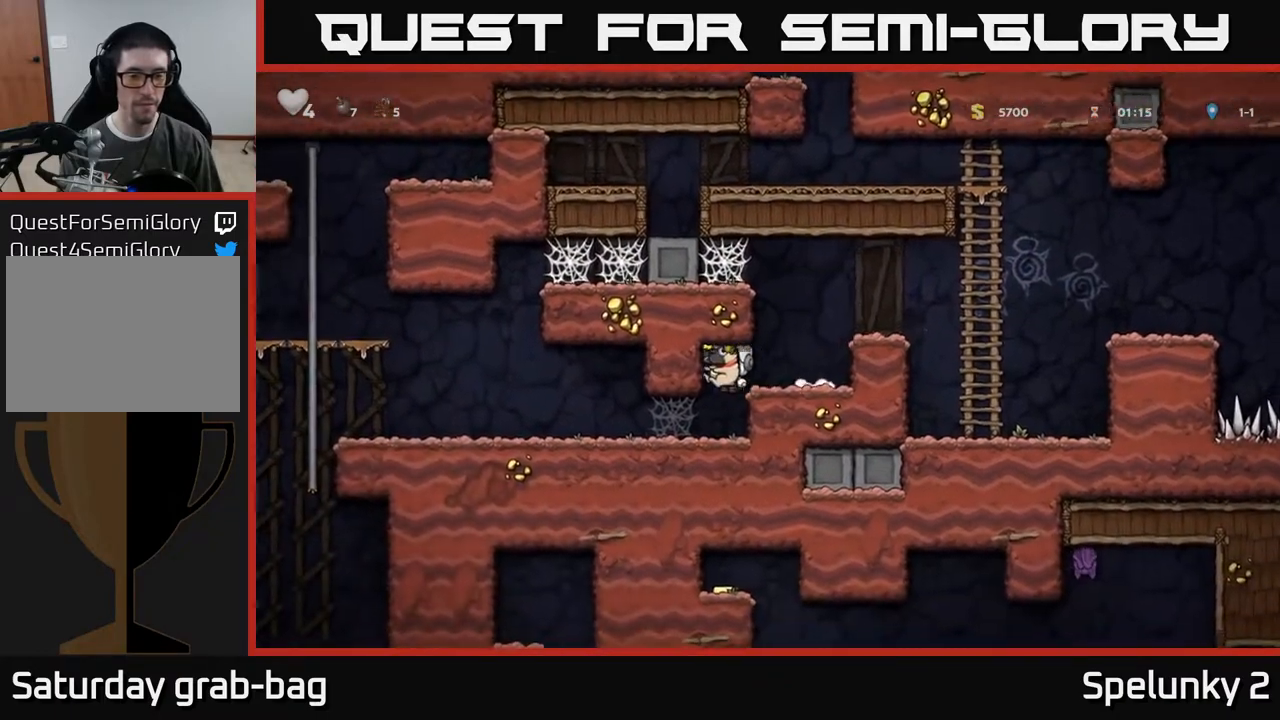
{"buttons": ["DPAD_LEFT"], "left_stick": "center", "right_stick": "center", "events": [[400, "A", "down"], [433, "A", "up"]]}
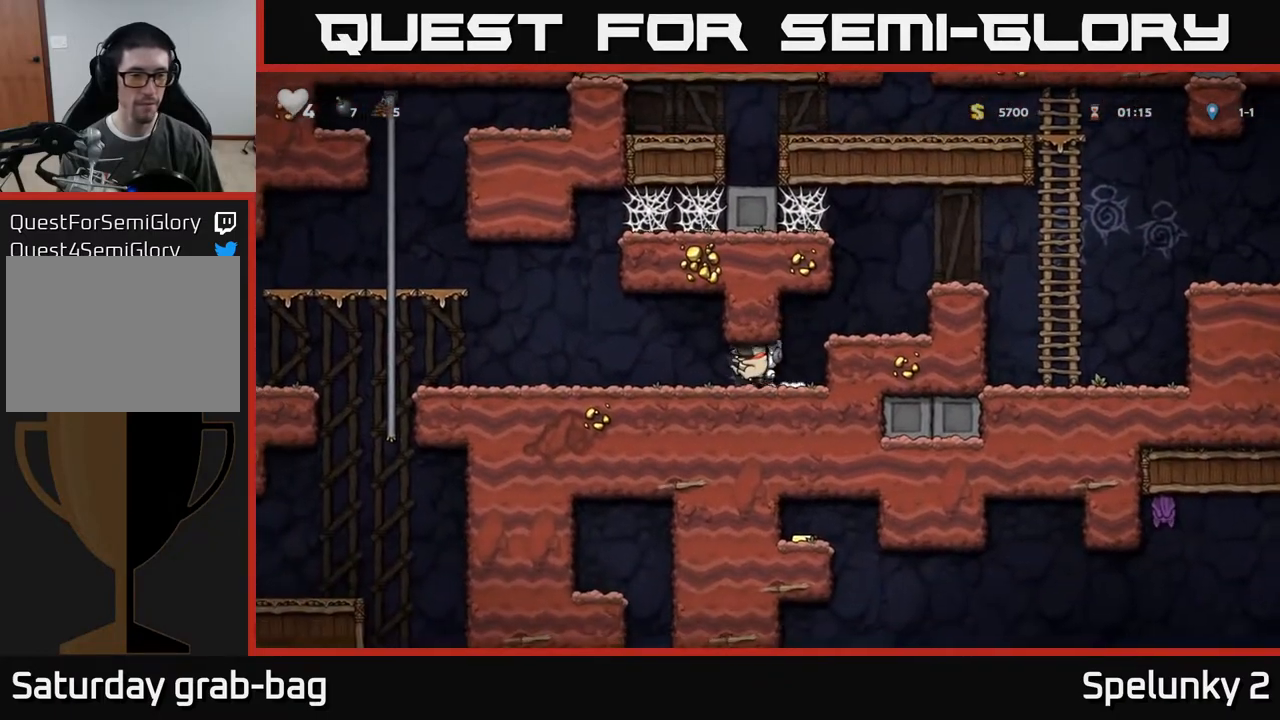
{"buttons": ["DPAD_LEFT"], "left_stick": "center", "right_stick": "center", "events": [[33, "A", "down"], [83, "A", "up"], [167, "A", "down"], [233, "A", "up"], [300, "A", "down"], [383, "A", "up"]]}
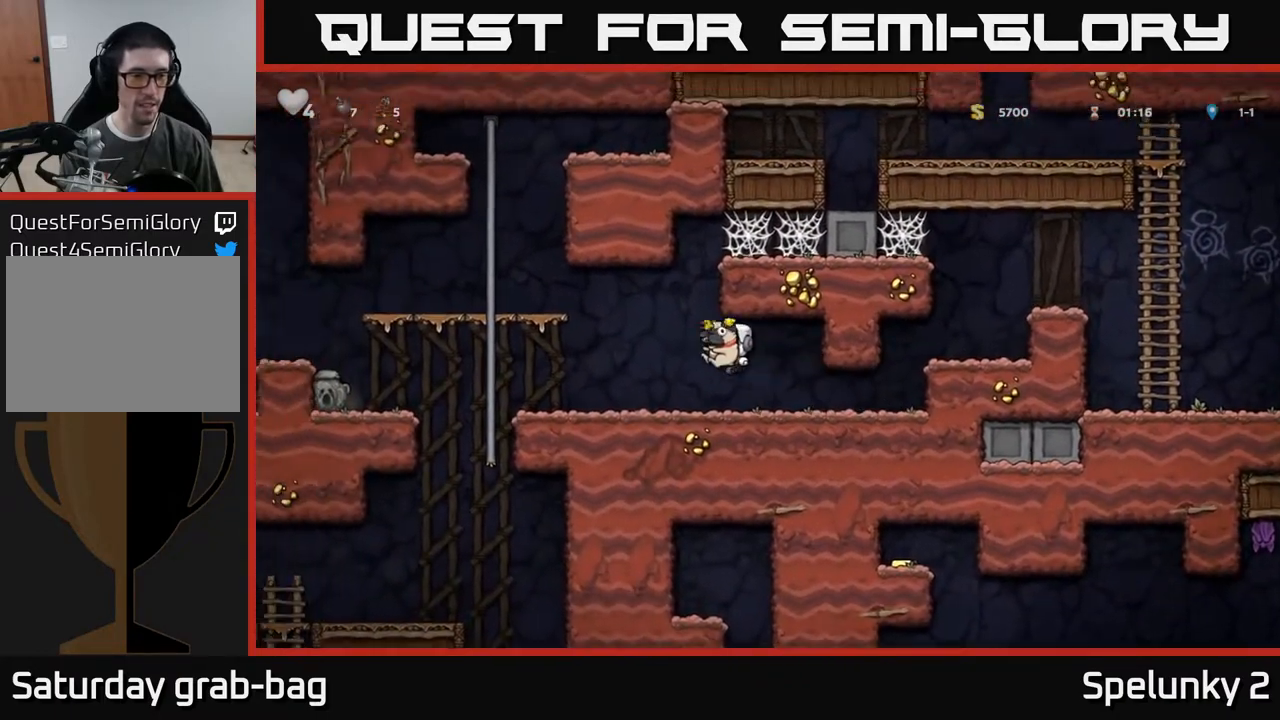
{"buttons": ["DPAD_LEFT"], "left_stick": "center", "right_stick": "center", "events": [[283, "DPAD_LEFT", "up"], [467, "DPAD_LEFT", "down"]]}
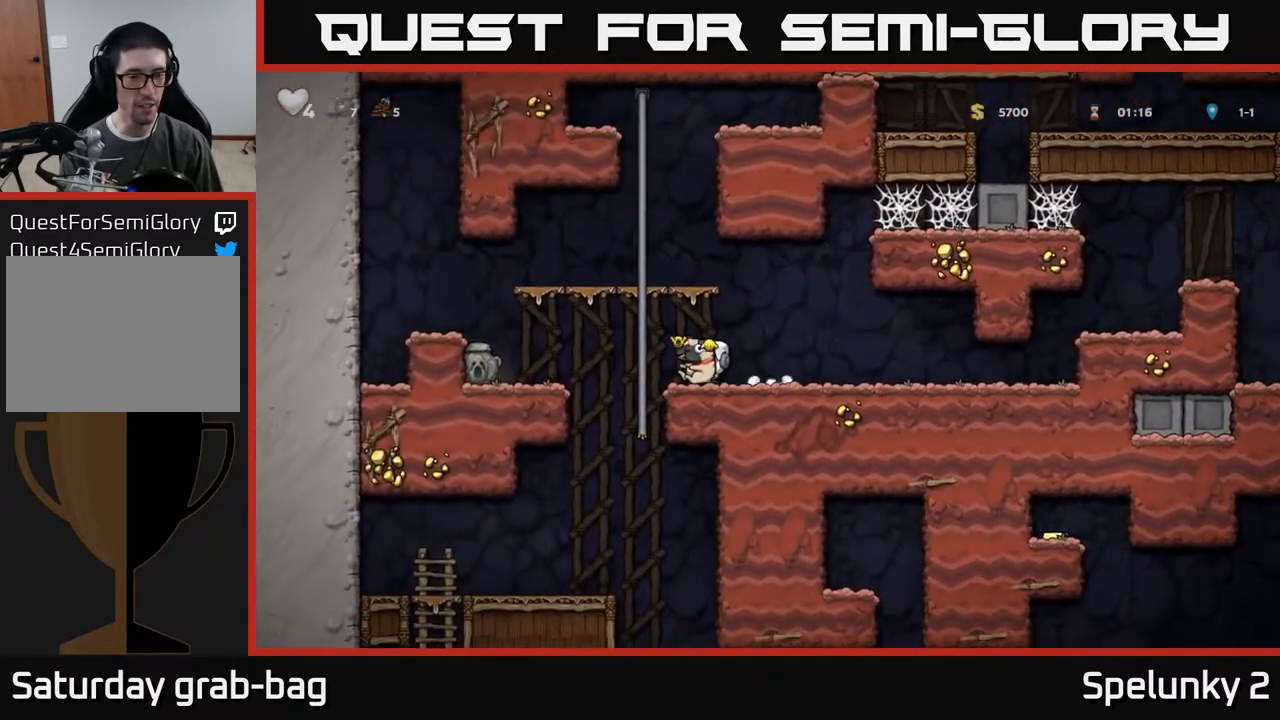
{"buttons": ["DPAD_DOWN"], "left_stick": "center", "right_stick": "center", "events": [[450, "DPAD_LEFT", "up"], [483, "DPAD_DOWN", "down"]]}
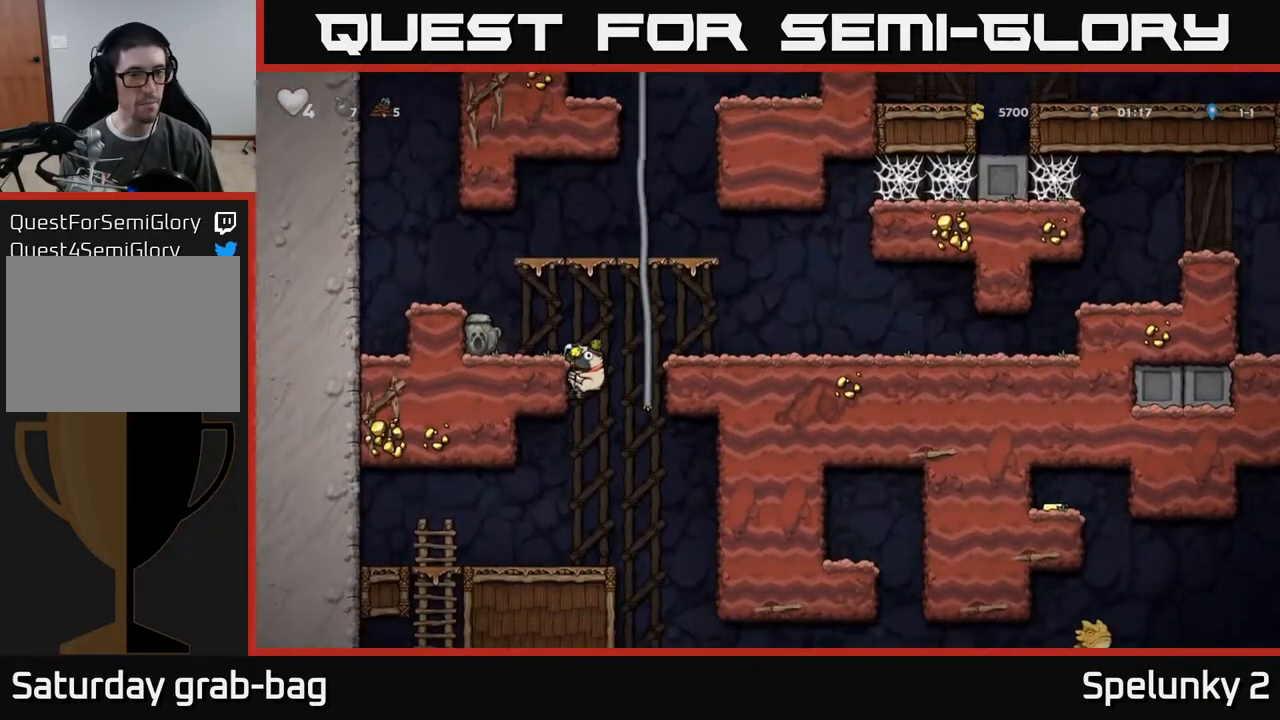
{"buttons": ["DPAD_LEFT"], "left_stick": "center", "right_stick": "center", "events": [[83, "X", "down"], [200, "X", "up"], [233, "DPAD_DOWN", "up"], [350, "A", "down"], [350, "DPAD_LEFT", "down"], [467, "A", "up"]]}
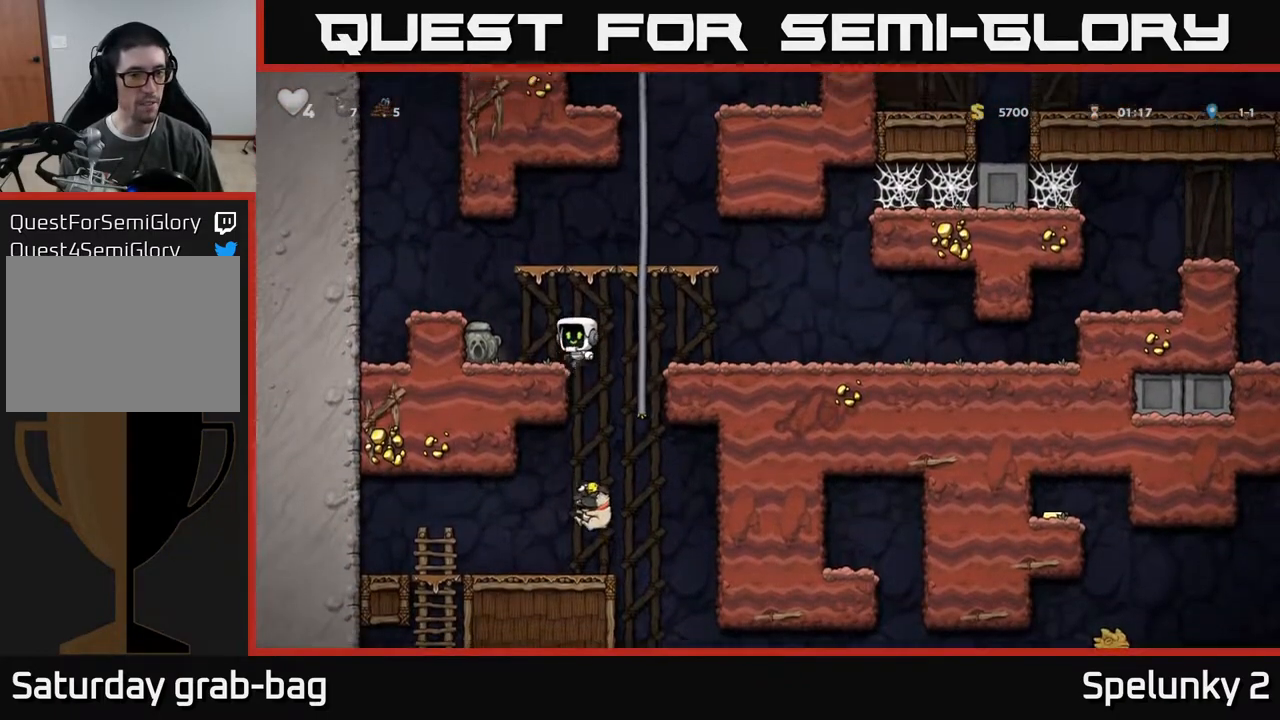
{"buttons": [], "left_stick": "center", "right_stick": "center", "events": [[83, "DPAD_LEFT", "up"], [250, "DPAD_DOWN", "down"], [383, "X", "down"], [467, "DPAD_DOWN", "up"], [467, "X", "up"]]}
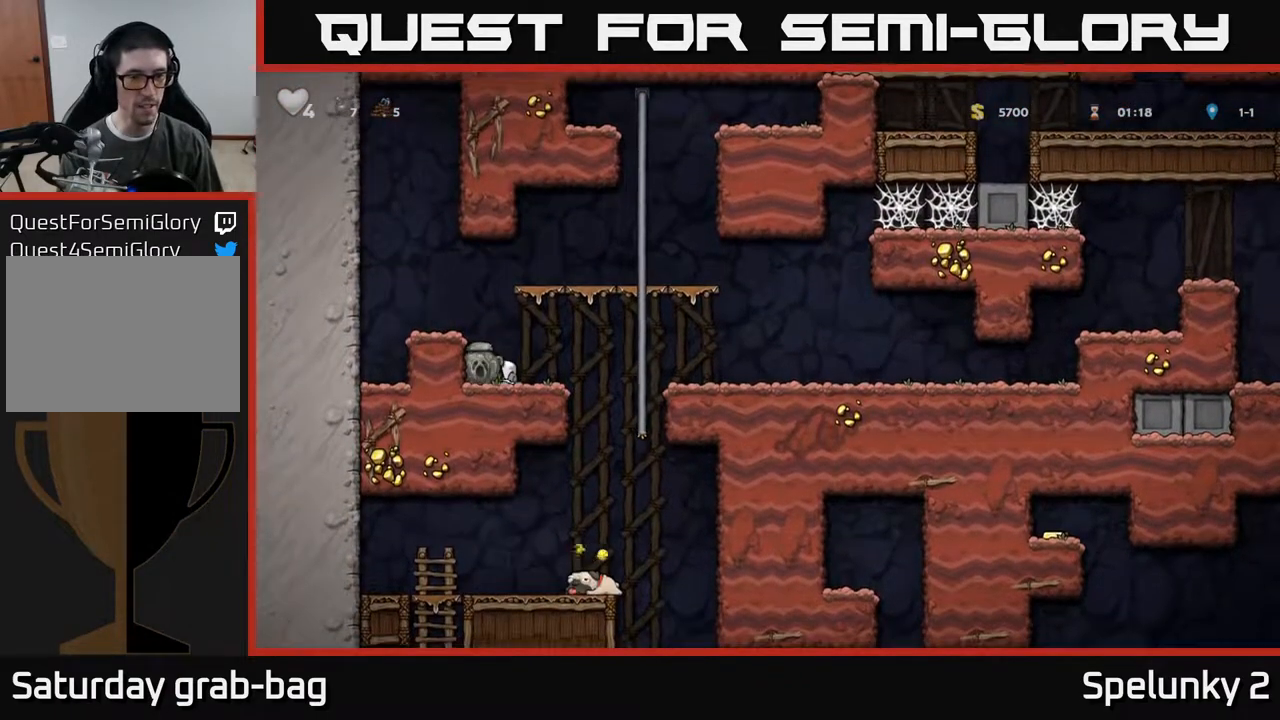
{"buttons": ["DPAD_DOWN", "DPAD_LEFT"], "left_stick": "center", "right_stick": "center", "events": [[50, "DPAD_RIGHT", "down"], [367, "DPAD_UP", "down"], [400, "DPAD_RIGHT", "up"], [450, "DPAD_UP", "up"], [467, "DPAD_DOWN", "down"], [483, "DPAD_LEFT", "down"]]}
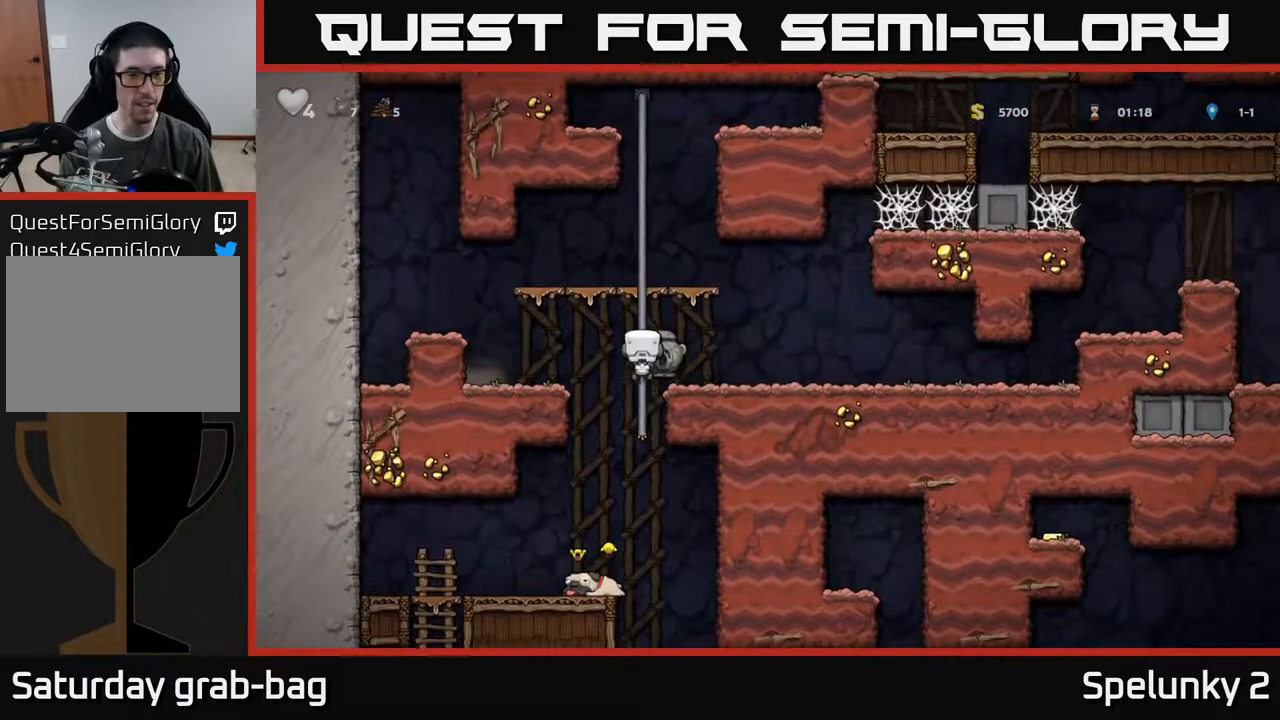
{"buttons": ["DPAD_LEFT"], "left_stick": "center", "right_stick": "center", "events": [[50, "A", "down"], [50, "DPAD_LEFT", "up"], [150, "A", "up"], [150, "DPAD_DOWN", "up"], [300, "DPAD_LEFT", "down"]]}
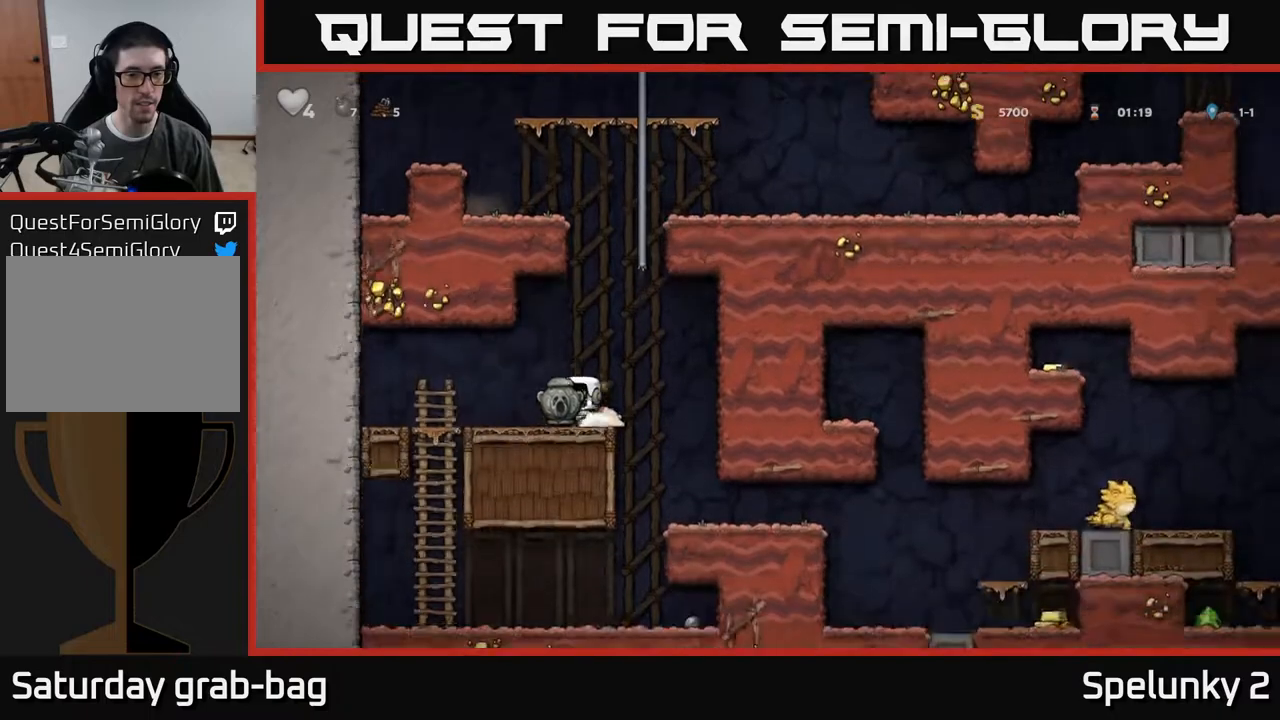
{"buttons": ["DPAD_RIGHT"], "left_stick": "center", "right_stick": "center", "events": [[50, "DPAD_LEFT", "up"], [250, "DPAD_DOWN", "down"], [450, "DPAD_DOWN", "up"], [483, "DPAD_RIGHT", "down"]]}
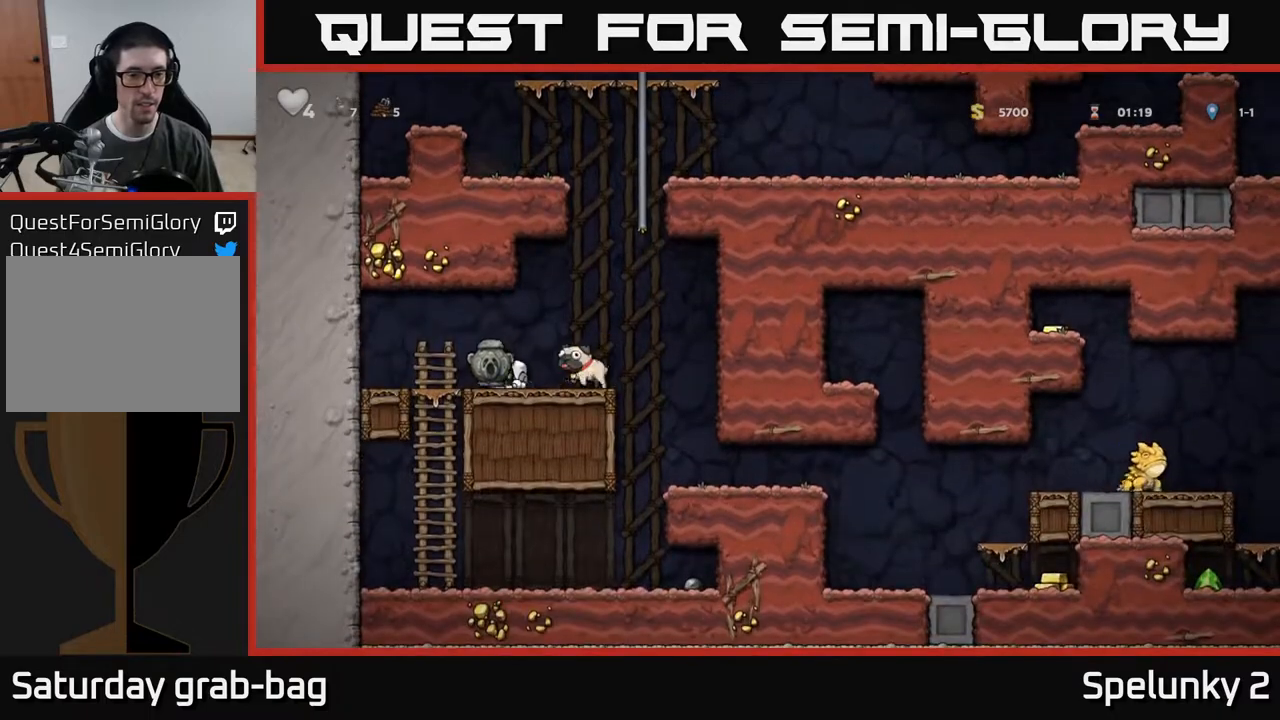
{"buttons": ["DPAD_LEFT"], "left_stick": "center", "right_stick": "center", "events": [[100, "DPAD_RIGHT", "up"], [133, "DPAD_LEFT", "down"]]}
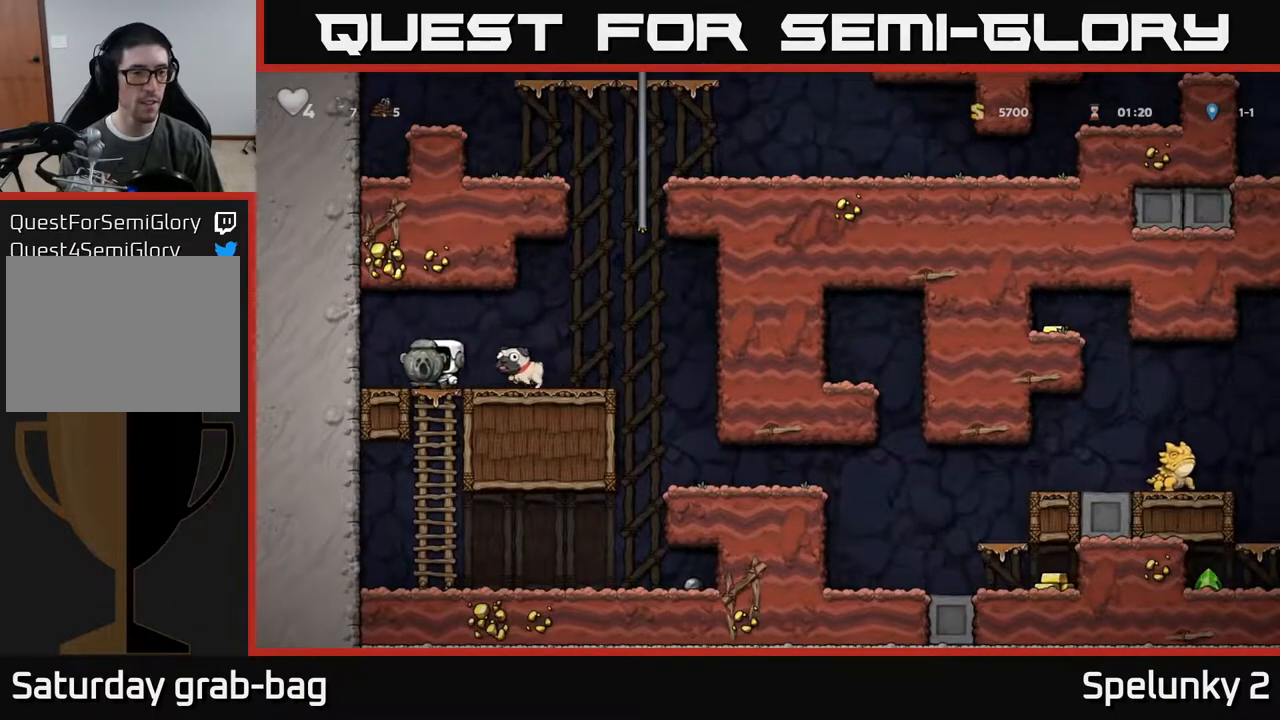
{"buttons": ["DPAD_DOWN", "DPAD_RIGHT"], "left_stick": "center", "right_stick": "center", "events": [[67, "DPAD_DOWN", "down"], [100, "DPAD_LEFT", "up"], [183, "X", "down"], [267, "DPAD_DOWN", "up"], [300, "DPAD_RIGHT", "down"], [317, "X", "up"], [483, "DPAD_DOWN", "down"]]}
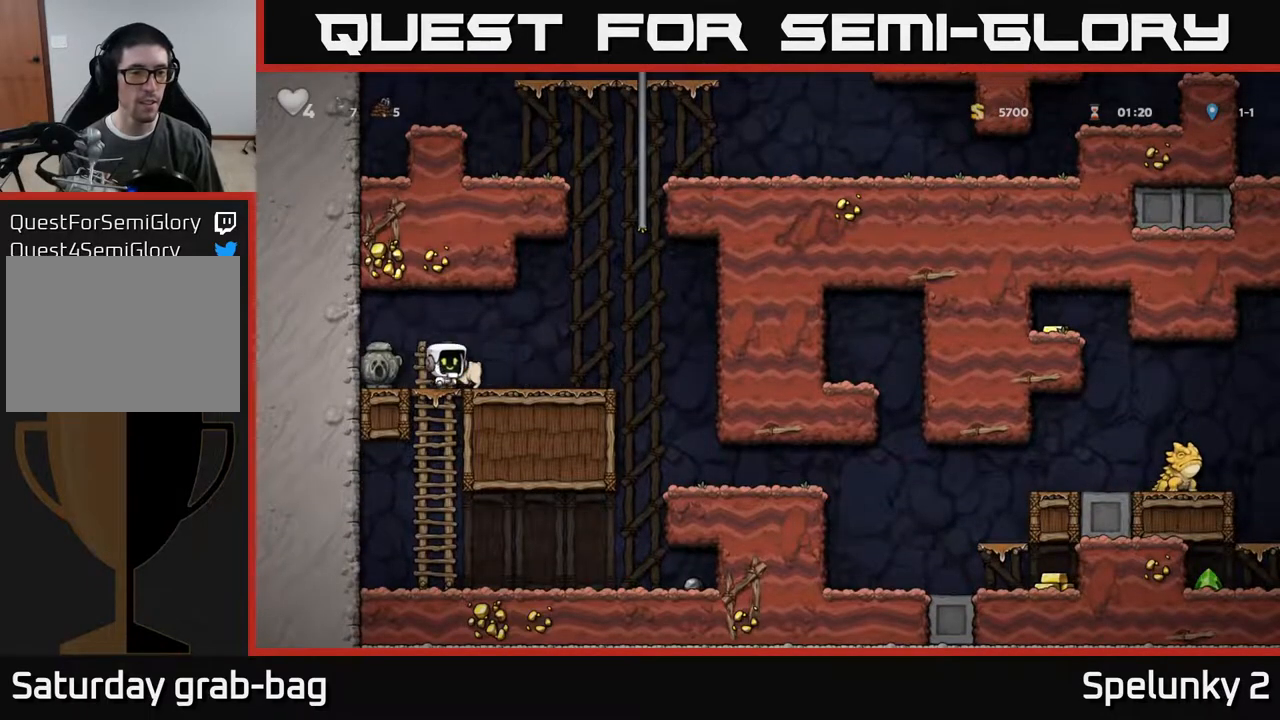
{"buttons": [], "left_stick": "center", "right_stick": "center", "events": [[17, "DPAD_RIGHT", "up"], [50, "X", "down"], [150, "DPAD_DOWN", "up"], [150, "DPAD_RIGHT", "down"], [150, "X", "up"], [450, "DPAD_RIGHT", "up"]]}
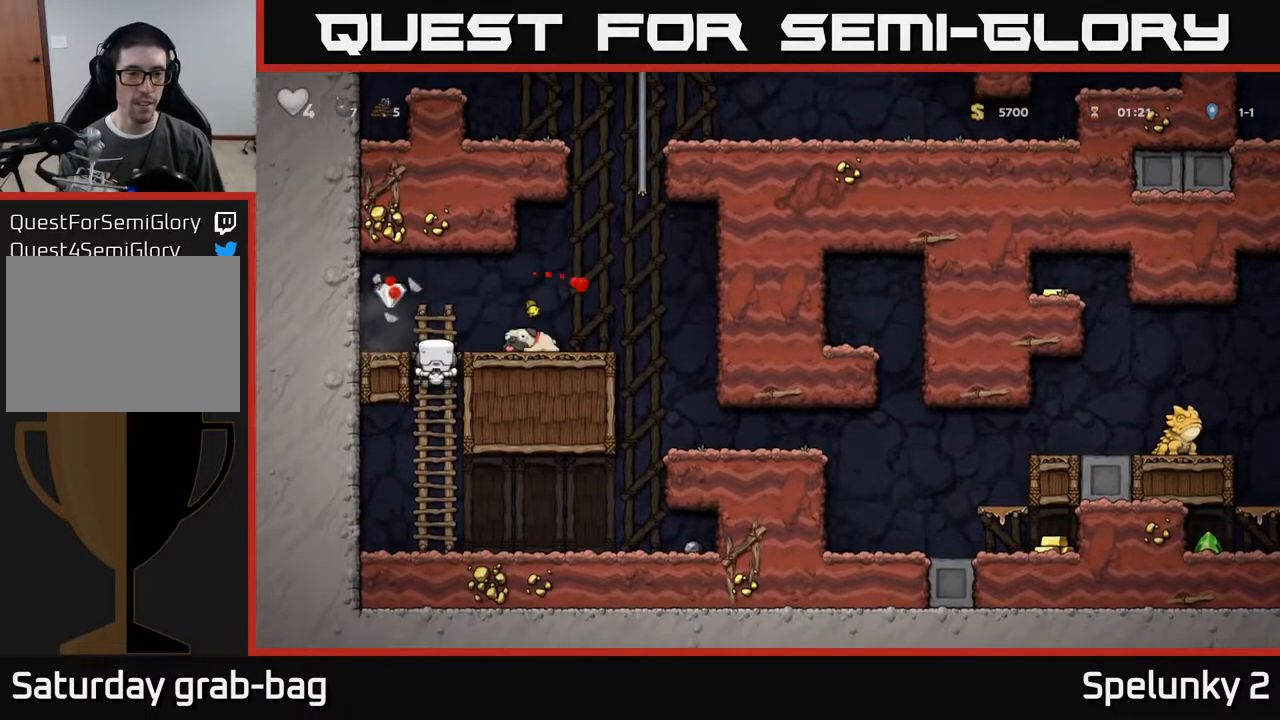
{"buttons": ["DPAD_LEFT"], "left_stick": "center", "right_stick": "center", "events": [[367, "A", "down"], [500, "A", "up"], [500, "DPAD_LEFT", "down"]]}
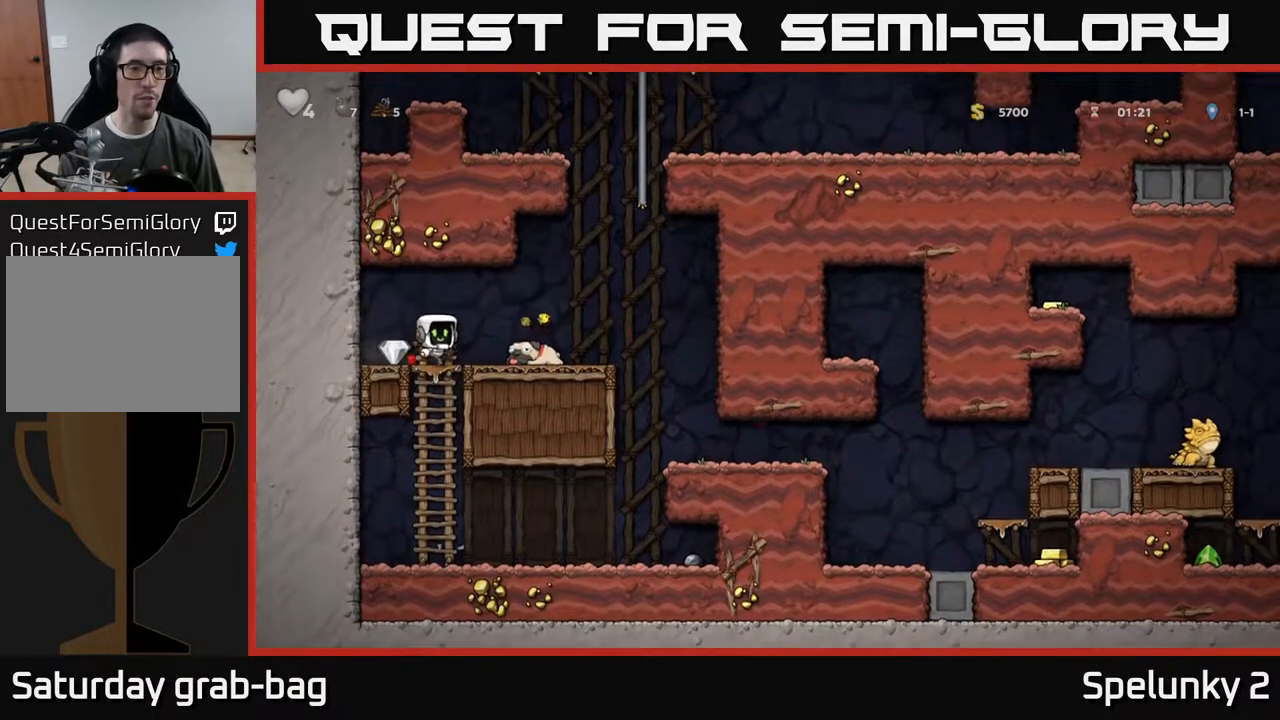
{"buttons": ["DPAD_RIGHT"], "left_stick": "center", "right_stick": "center", "events": [[150, "DPAD_LEFT", "up"], [217, "DPAD_RIGHT", "down"]]}
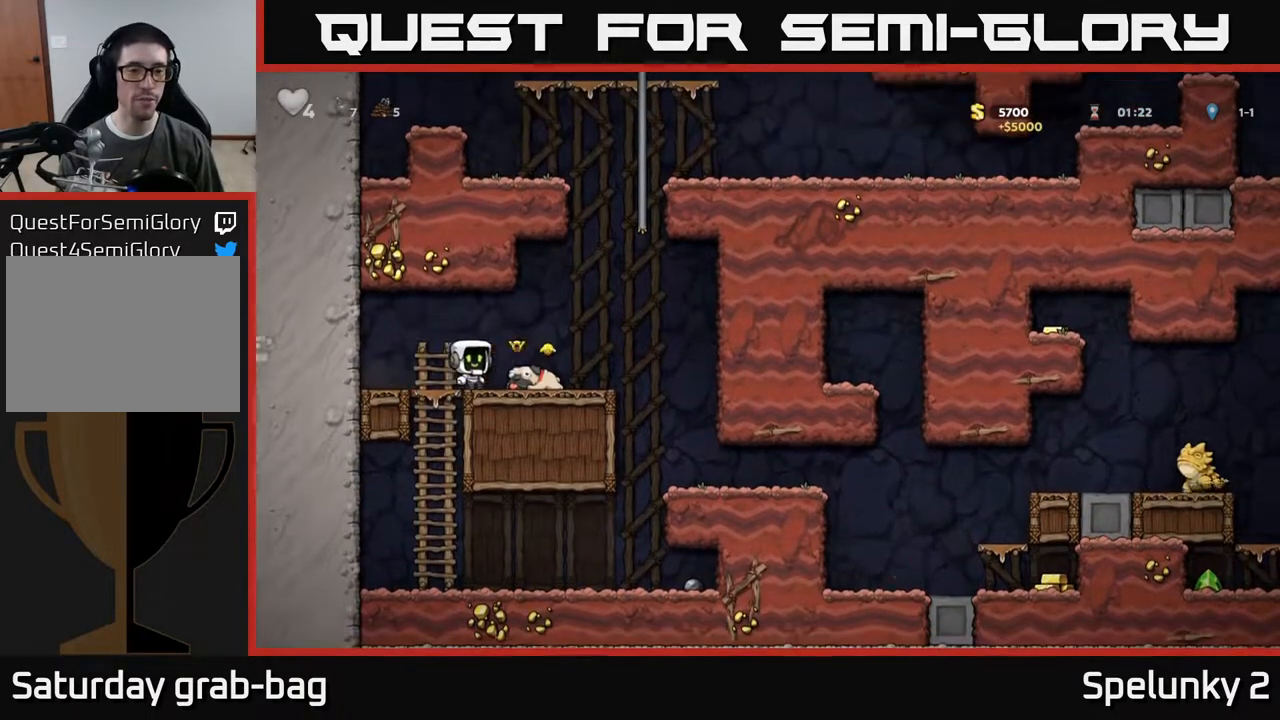
{"buttons": ["DPAD_RIGHT"], "left_stick": "center", "right_stick": "center", "events": [[100, "DPAD_DOWN", "down"], [117, "DPAD_RIGHT", "up"], [150, "X", "down"], [250, "DPAD_DOWN", "up"], [250, "DPAD_RIGHT", "down"], [250, "X", "up"]]}